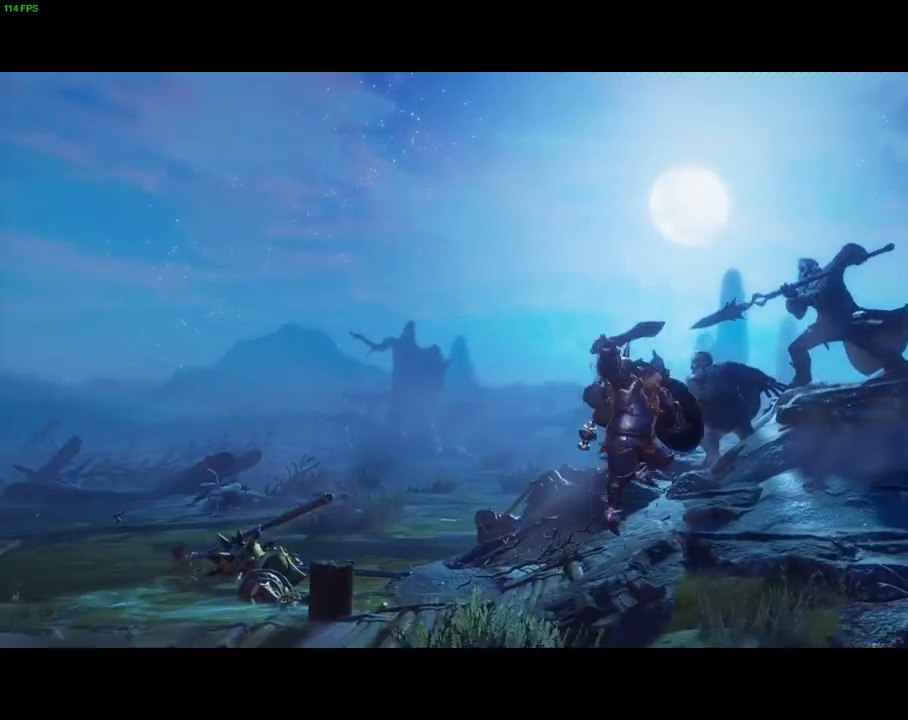
Gameplay with a controller (PlayStation layout); each line is a JSON object with the inputs held at the frame after it. "events" lists button and stick changes between this image and that frame as [ms after this image, input, new state], when the widget could be followed in between. Not read: DPAD_LEFT DPAD_RIGHT DPAD_UP TOUCHPAD.
{"buttons": ["CROSS"], "left_stick": "right", "right_stick": "center", "events": [[83, "CROSS", "down"], [300, "CROSS", "up"], [350, "CROSS", "down"]]}
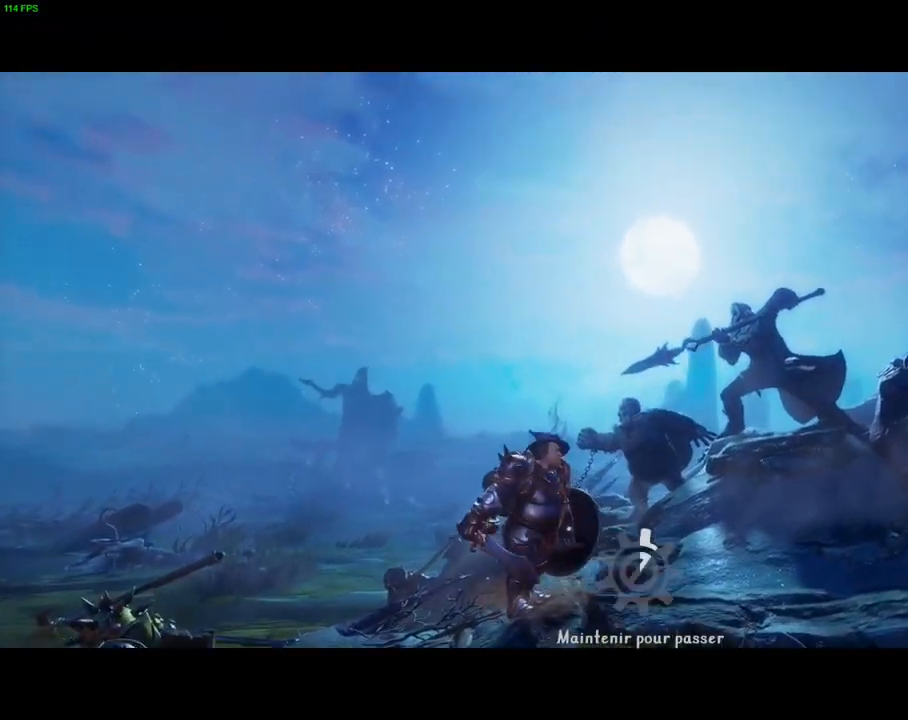
{"buttons": ["CROSS"], "left_stick": "right", "right_stick": "center", "events": []}
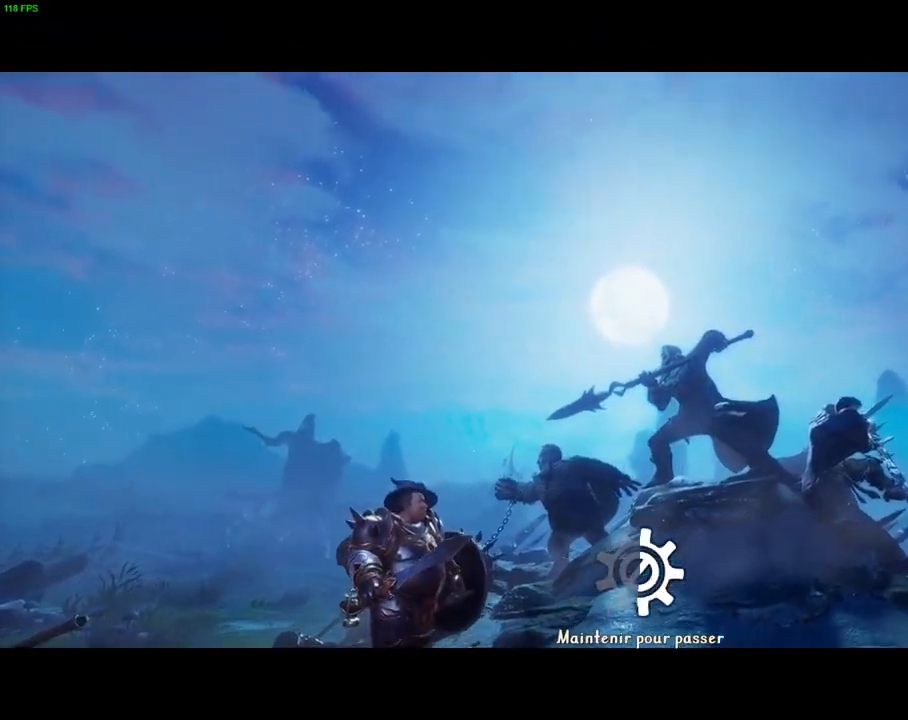
{"buttons": ["CROSS"], "left_stick": "right", "right_stick": "center", "events": []}
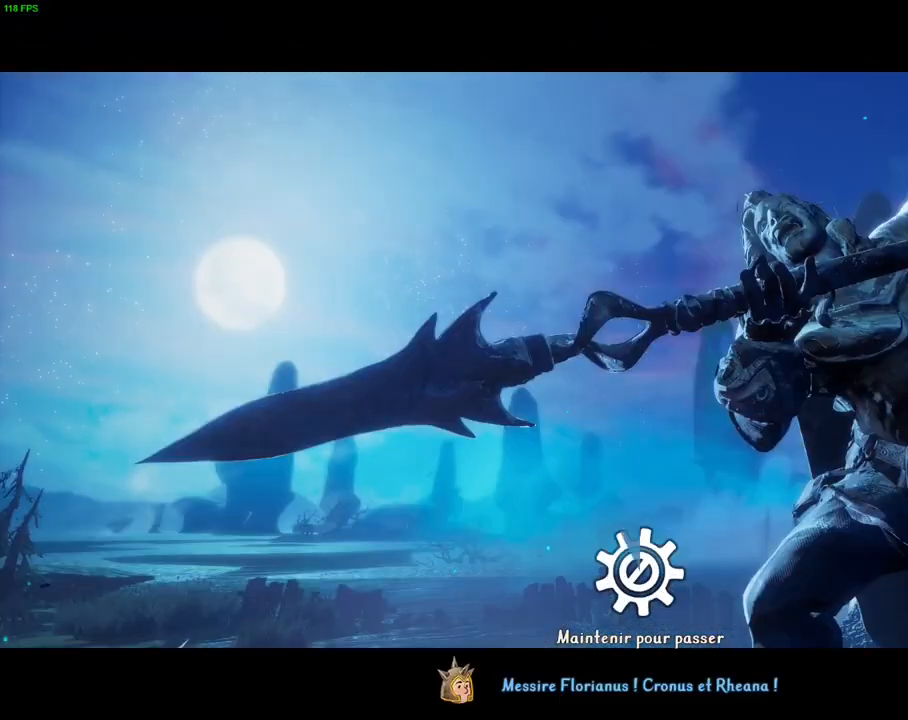
{"buttons": ["CROSS"], "left_stick": "right", "right_stick": "center", "events": [[367, "CROSS", "up"], [467, "CROSS", "down"]]}
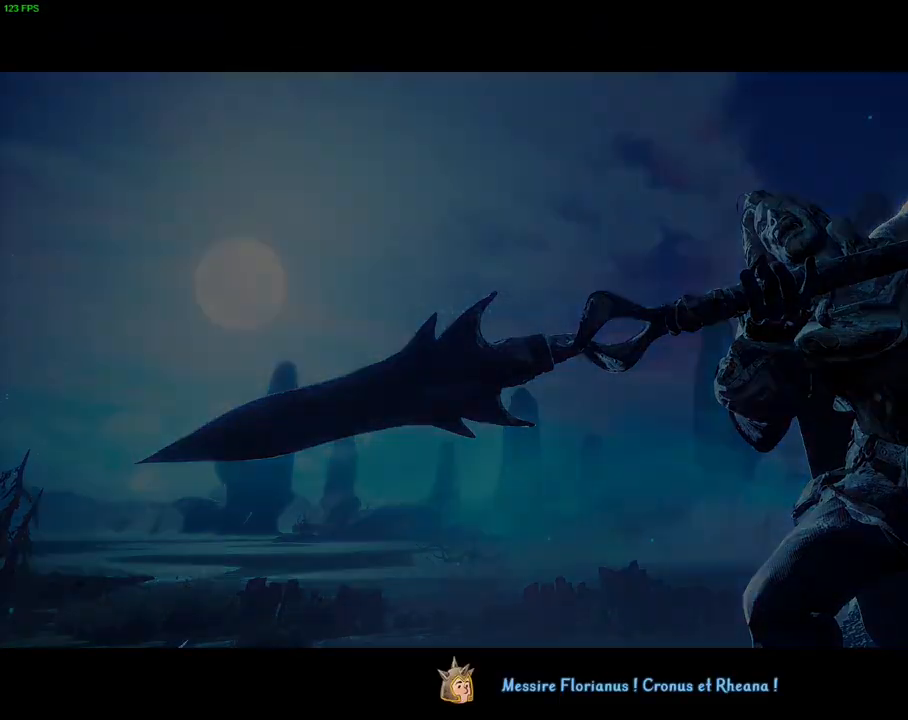
{"buttons": [], "left_stick": "right", "right_stick": "center", "events": [[267, "CROSS", "up"]]}
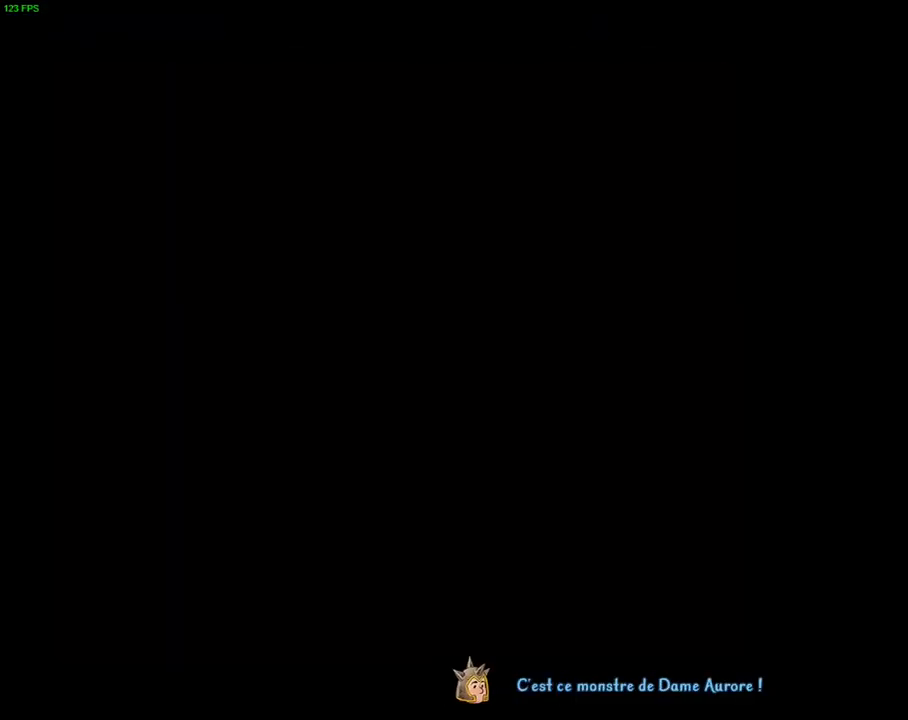
{"buttons": [], "left_stick": "right", "right_stick": "center", "events": [[83, "TRIANGLE", "down"], [217, "TRIANGLE", "up"]]}
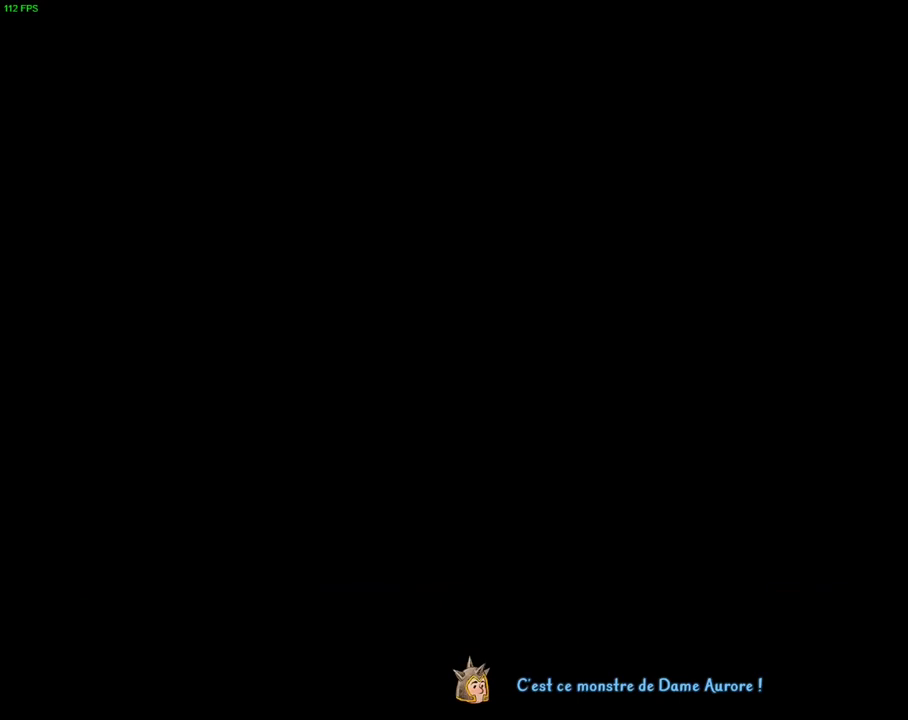
{"buttons": ["SQUARE"], "left_stick": "right", "right_stick": "center", "events": [[50, "CROSS", "down"], [250, "SQUARE", "down"], [333, "CROSS", "up"], [417, "SQUARE", "up"], [500, "SQUARE", "down"]]}
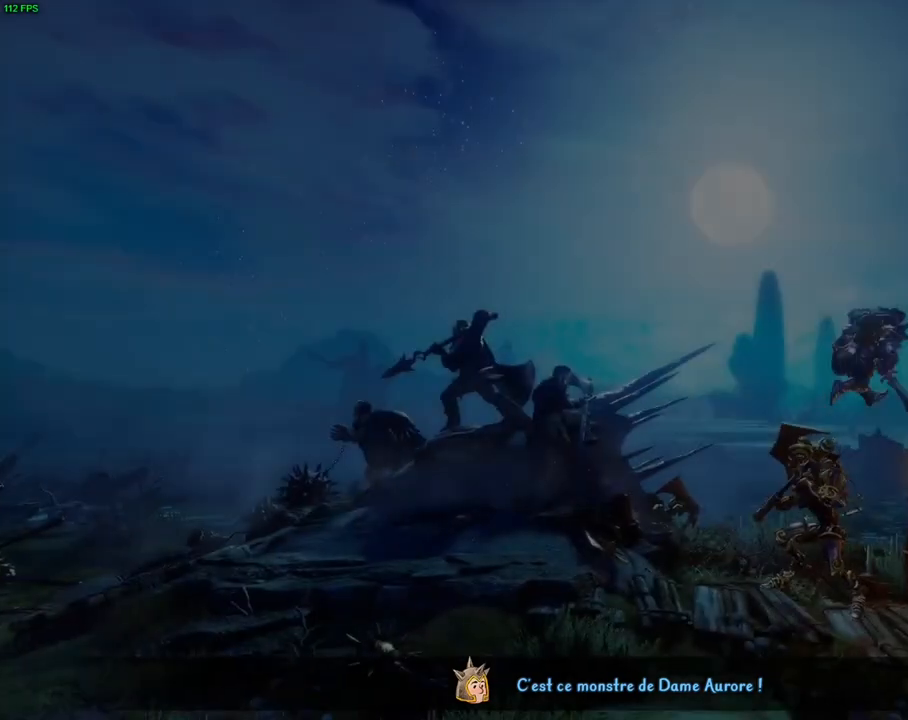
{"buttons": ["CROSS"], "left_stick": "right", "right_stick": "center", "events": [[100, "SQUARE", "up"], [333, "CROSS", "down"]]}